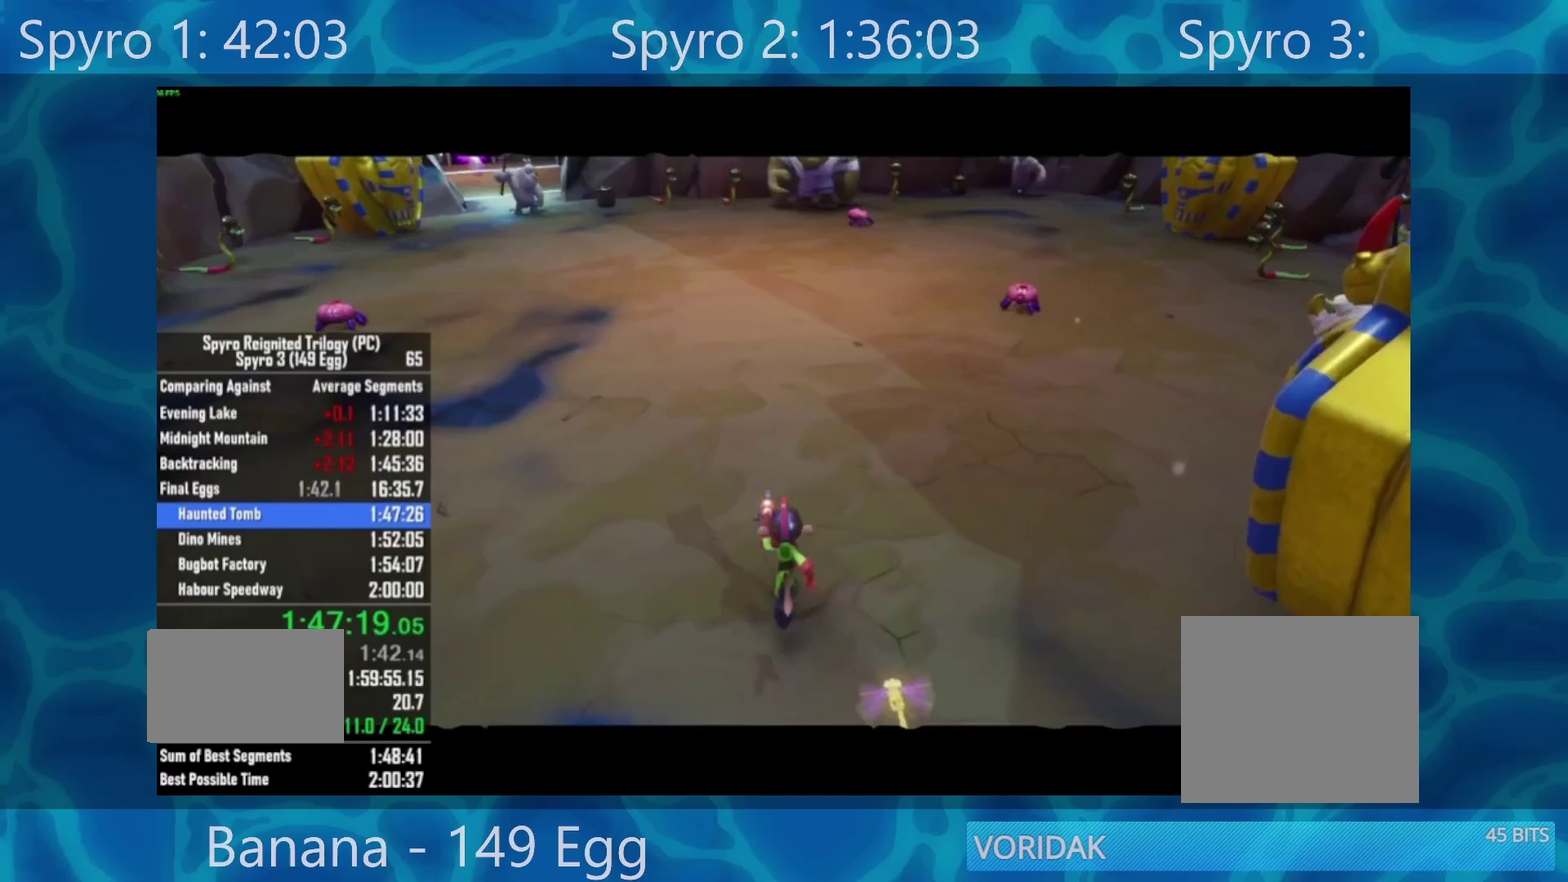
Gameplay with a controller (Xbox layout); each line is a JSON object with the inputs held at the frame after it. "events" lists button and stick changes between this image and that frame as [ms after this image, input, new state], when the widget could be followed in between. Not read: MUTE.
{"buttons": [], "left_stick": "center", "right_stick": "center", "events": []}
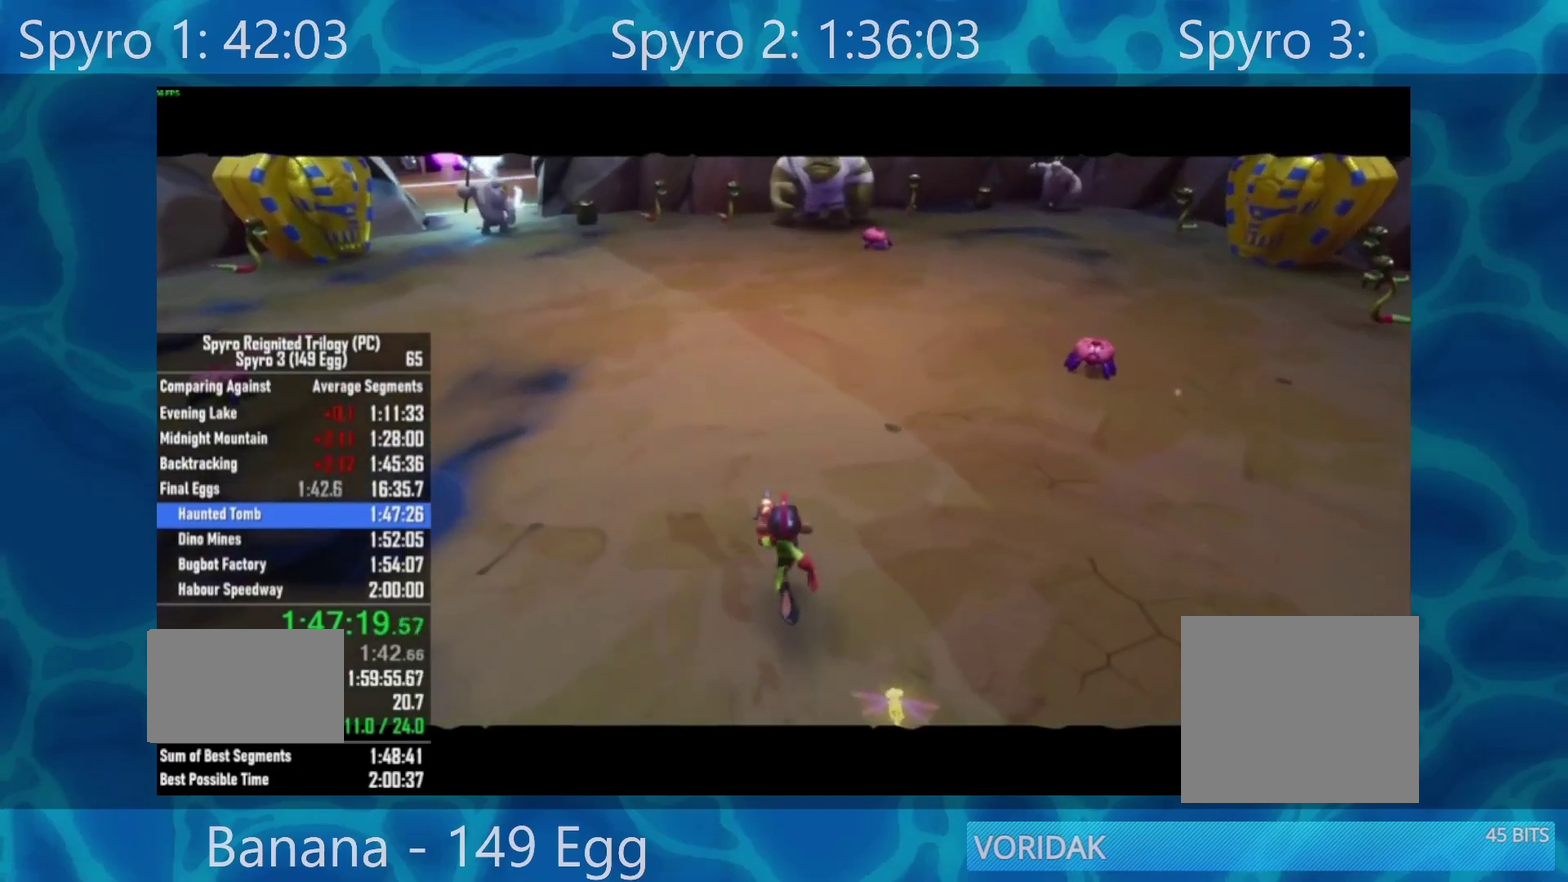
{"buttons": [], "left_stick": "center", "right_stick": "left", "events": [[383, "right_stick", "left"]]}
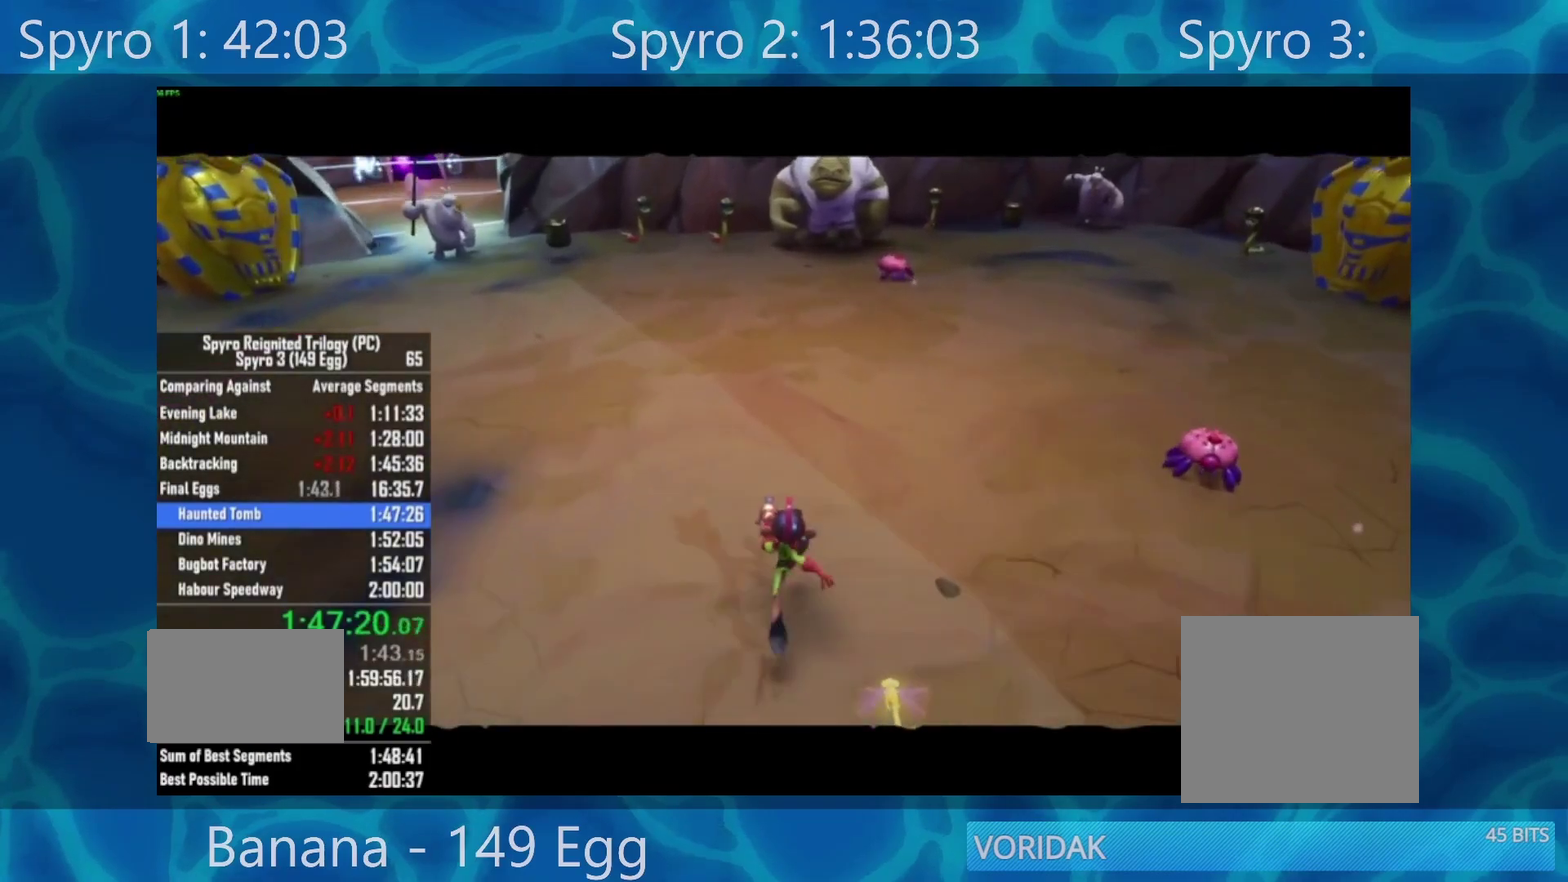
{"buttons": [], "left_stick": "center", "right_stick": "center", "events": [[117, "right_stick", "center"]]}
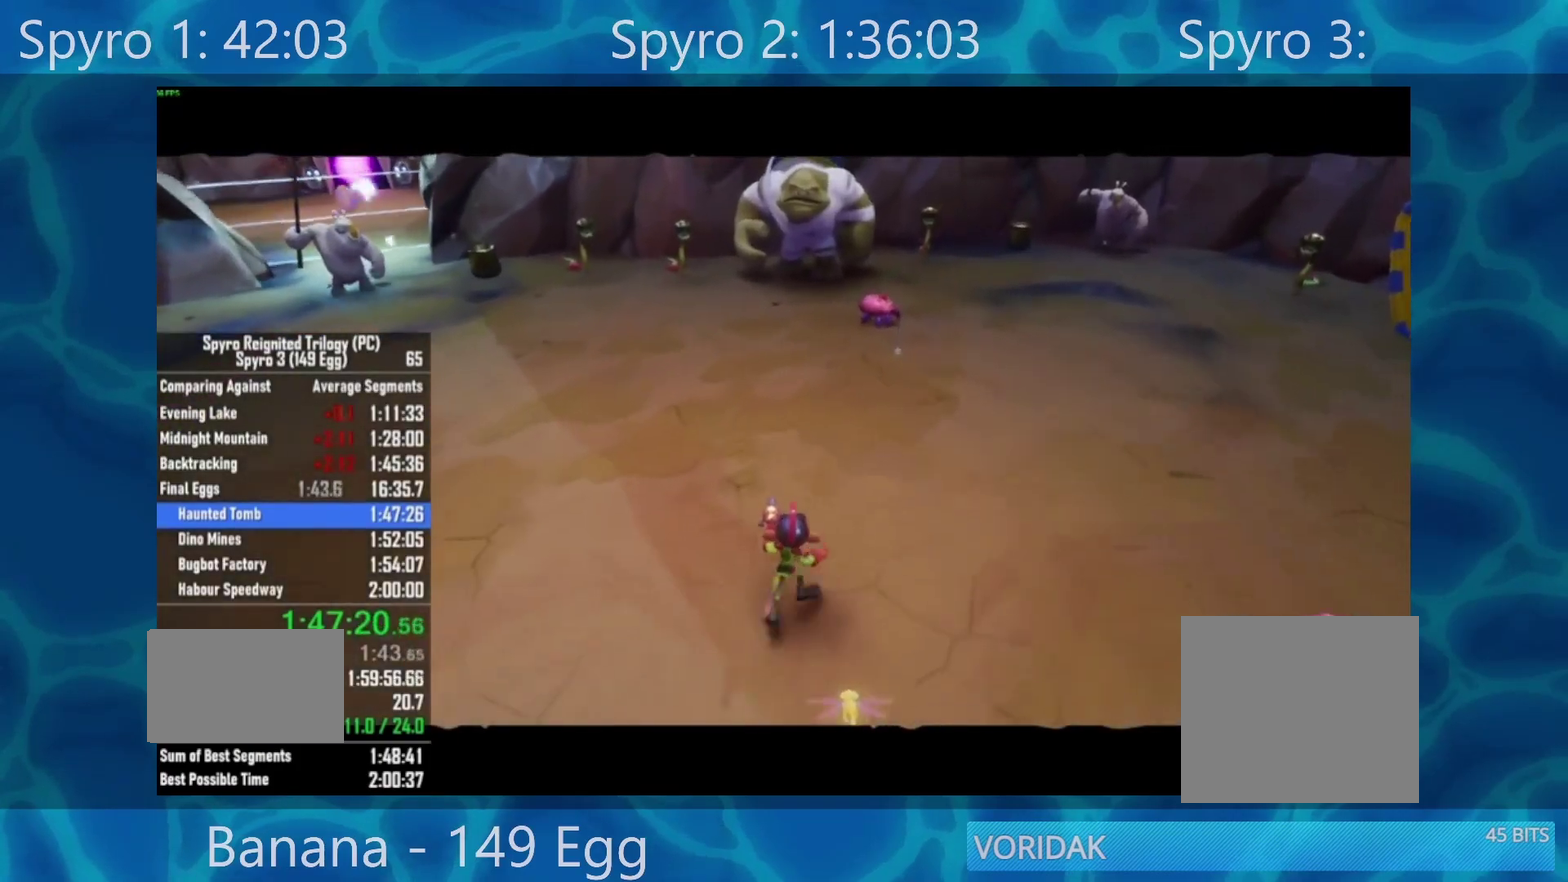
{"buttons": [], "left_stick": "center", "right_stick": "left", "events": [[83, "right_stick", "left"], [350, "right_stick", "center"], [467, "right_stick", "left"]]}
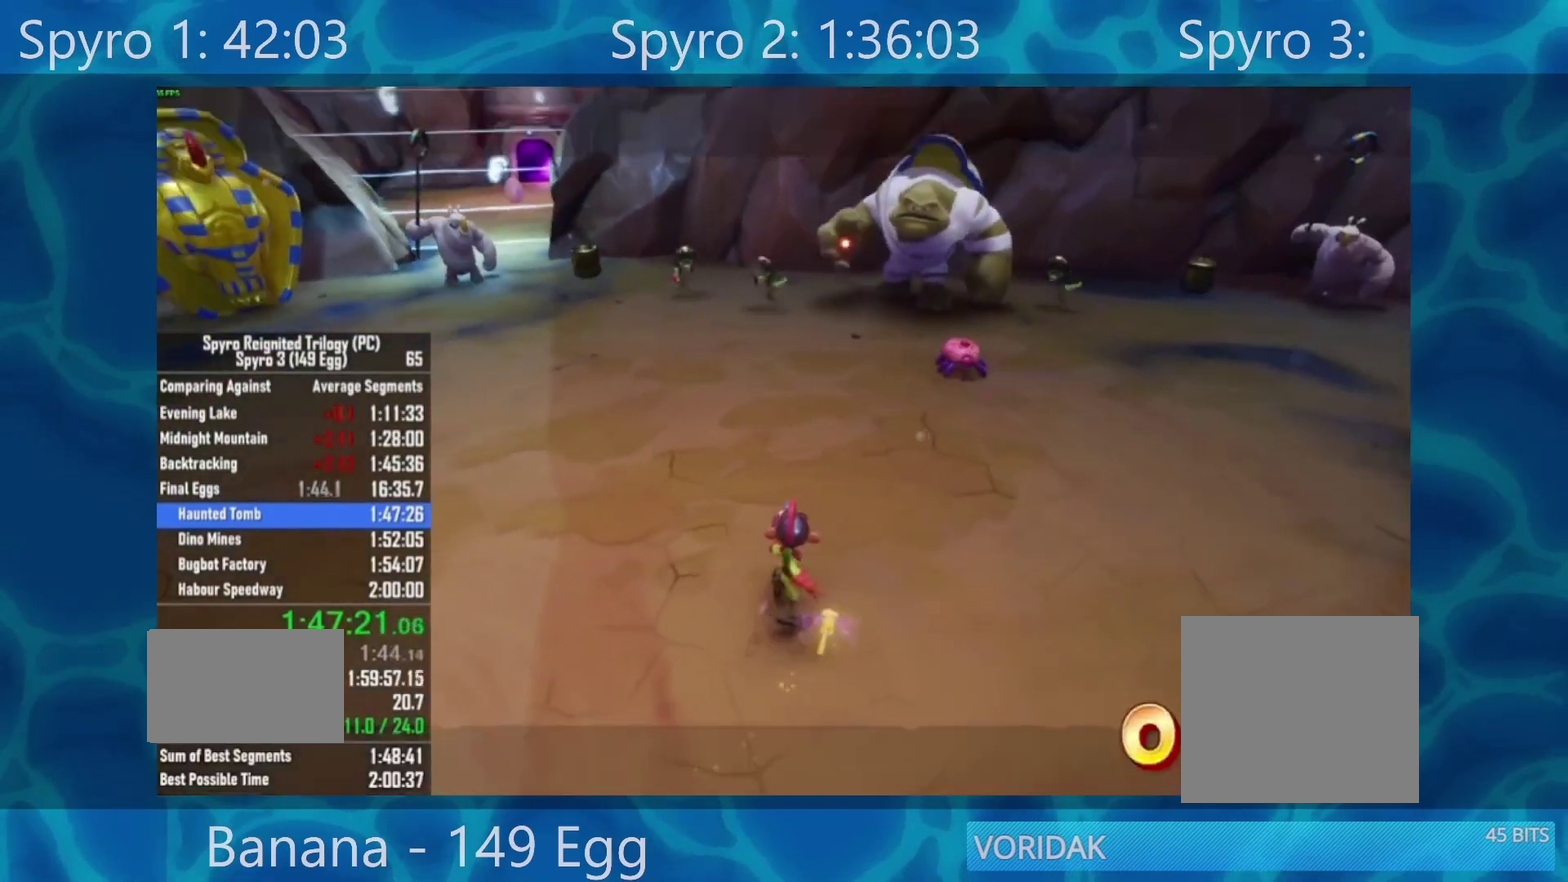
{"buttons": ["R2"], "left_stick": "up-right", "right_stick": "center", "events": [[117, "R2", "down"], [117, "left_stick", "up"], [117, "right_stick", "center"], [417, "left_stick", "up-right"]]}
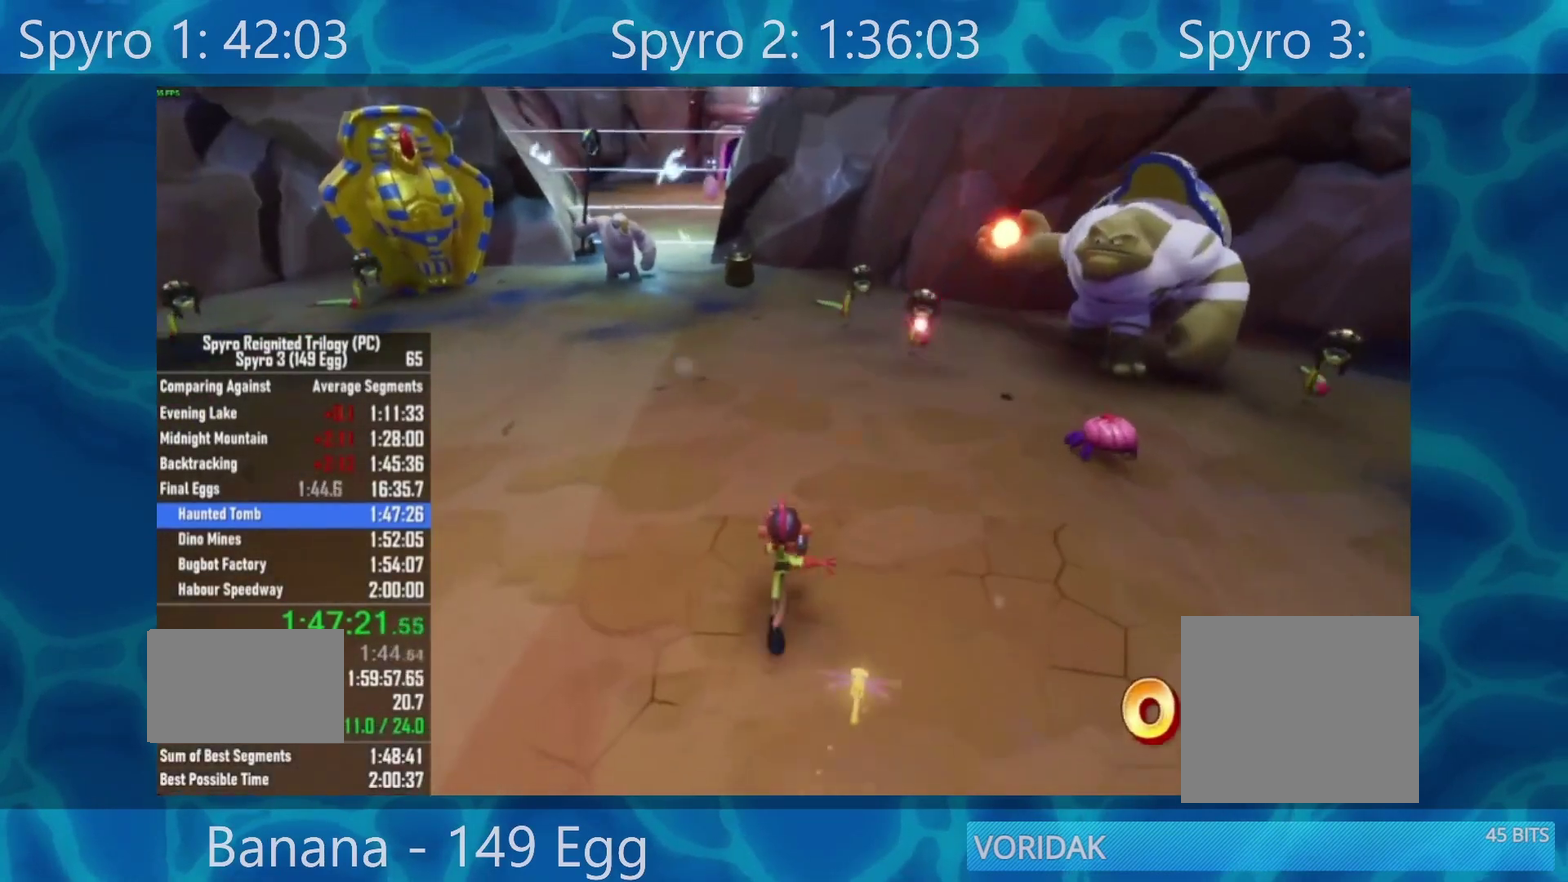
{"buttons": ["R2"], "left_stick": "up", "right_stick": "center", "events": [[50, "left_stick", "up"], [50, "right_stick", "left"], [150, "right_stick", "center"]]}
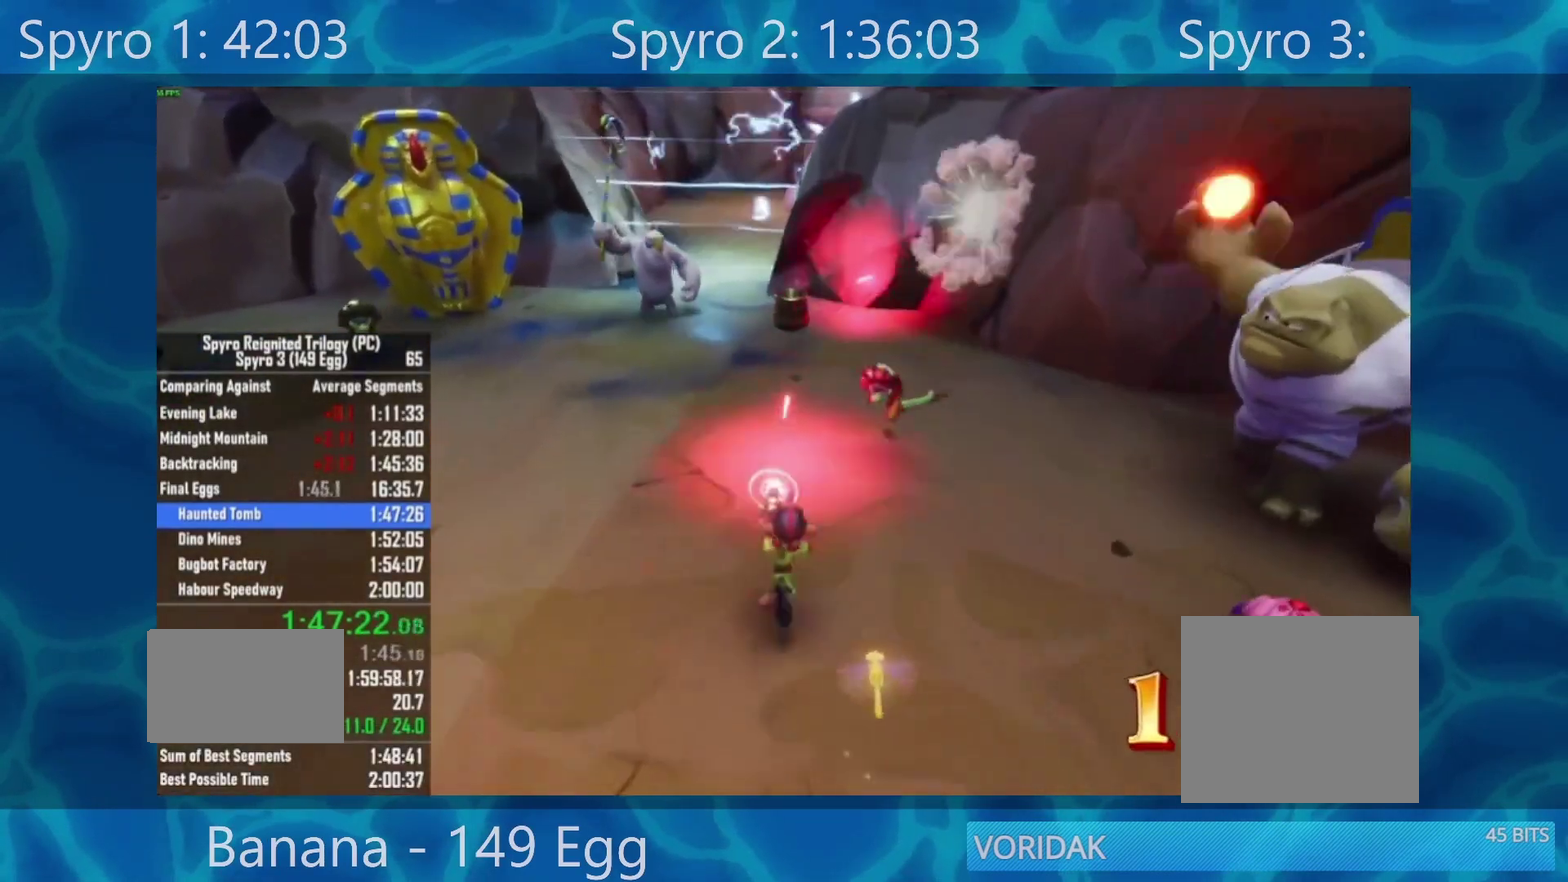
{"buttons": ["R2"], "left_stick": "down", "right_stick": "center", "events": [[150, "left_stick", "right"], [250, "left_stick", "down-right"], [467, "left_stick", "down"]]}
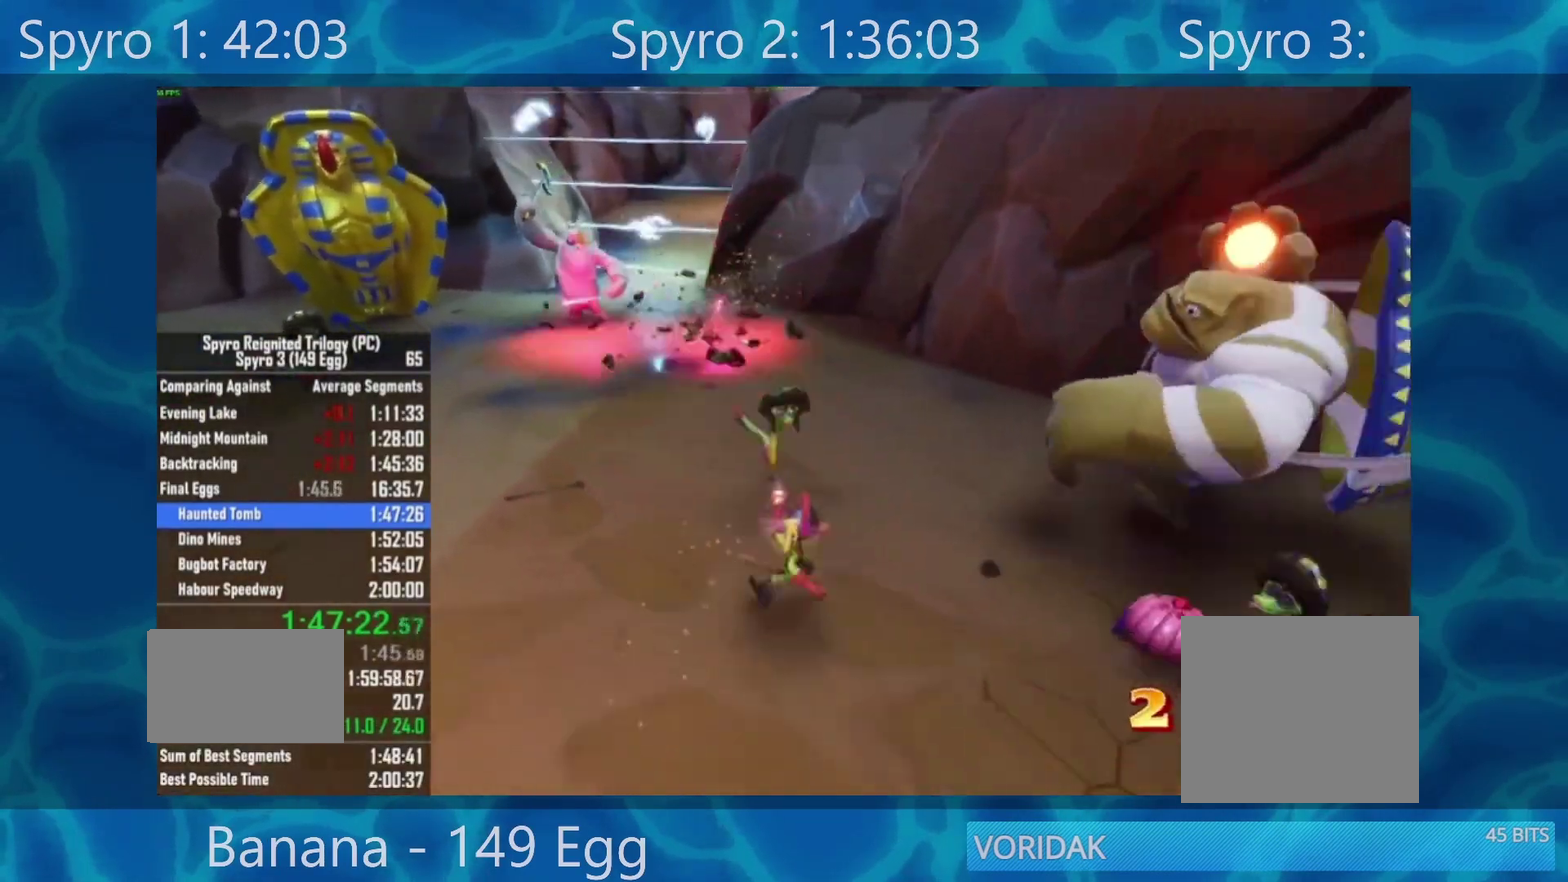
{"buttons": ["R2"], "left_stick": "left", "right_stick": "center", "events": [[117, "left_stick", "down-left"], [467, "left_stick", "left"]]}
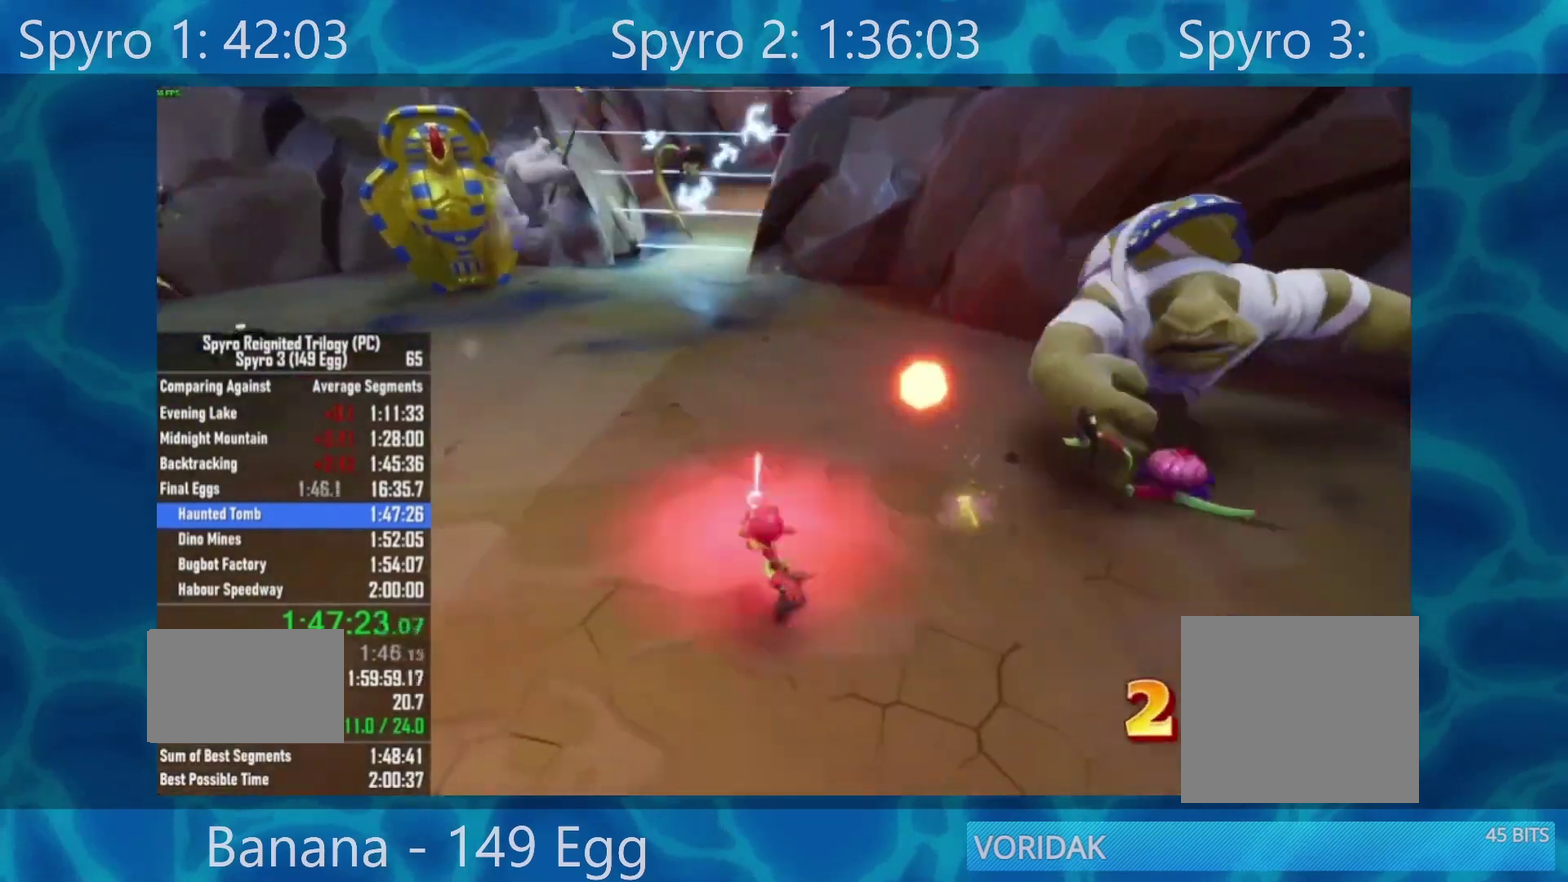
{"buttons": ["R2"], "left_stick": "up", "right_stick": "center", "events": [[17, "left_stick", "down-left"], [17, "right_stick", "left"], [150, "right_stick", "center"], [350, "left_stick", "up-left"], [417, "left_stick", "up"]]}
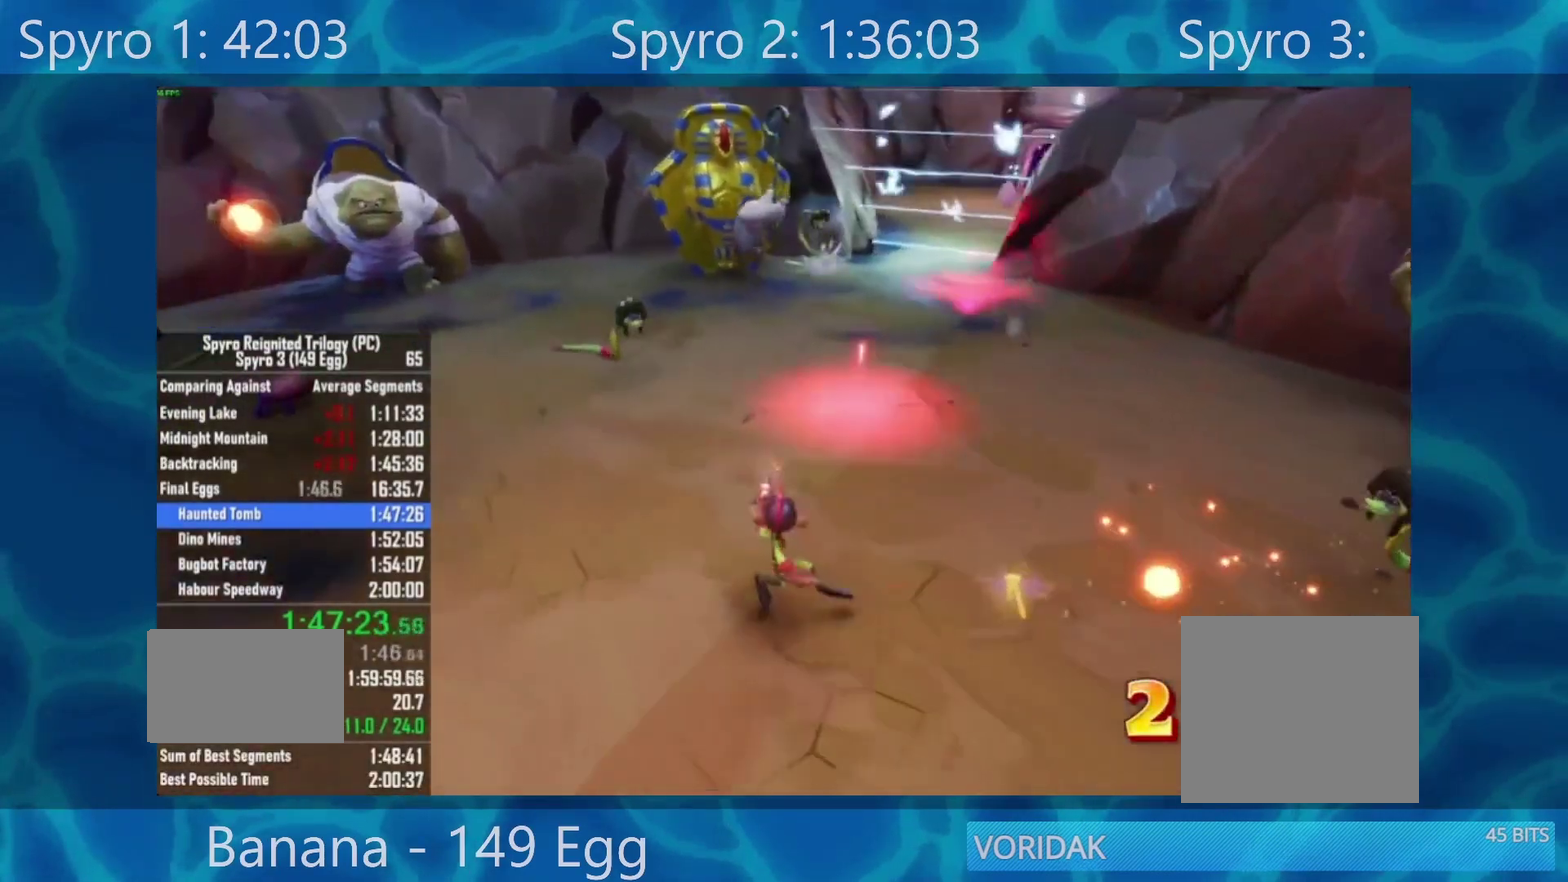
{"buttons": ["R2"], "left_stick": "up-right", "right_stick": "left", "events": [[50, "right_stick", "left"], [250, "right_stick", "center"], [300, "left_stick", "up-right"], [450, "right_stick", "left"]]}
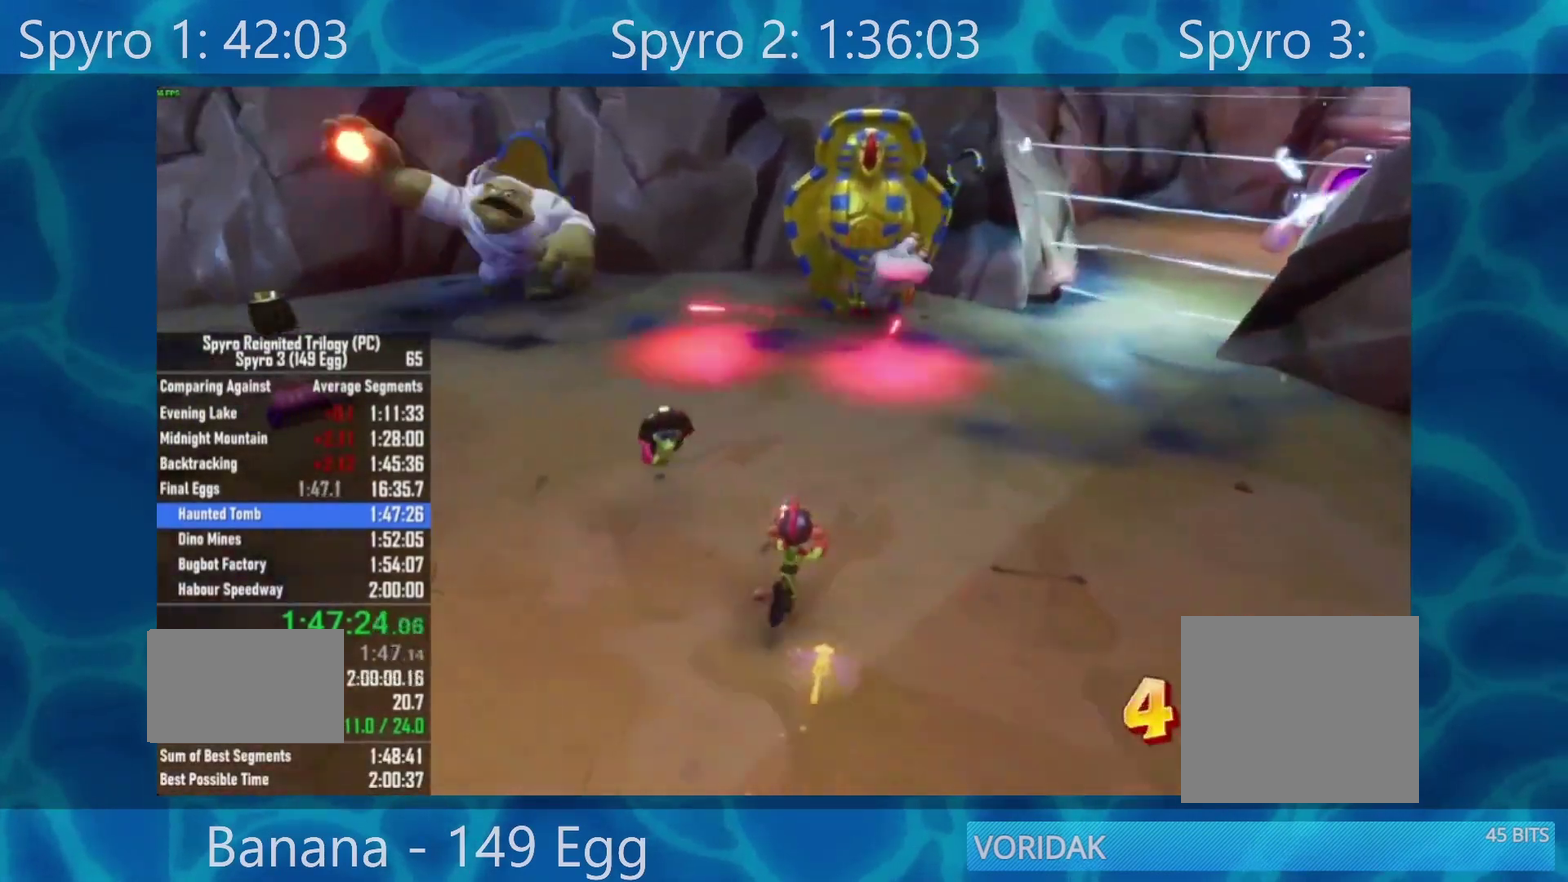
{"buttons": ["R2"], "left_stick": "right", "right_stick": "left", "events": [[150, "left_stick", "right"]]}
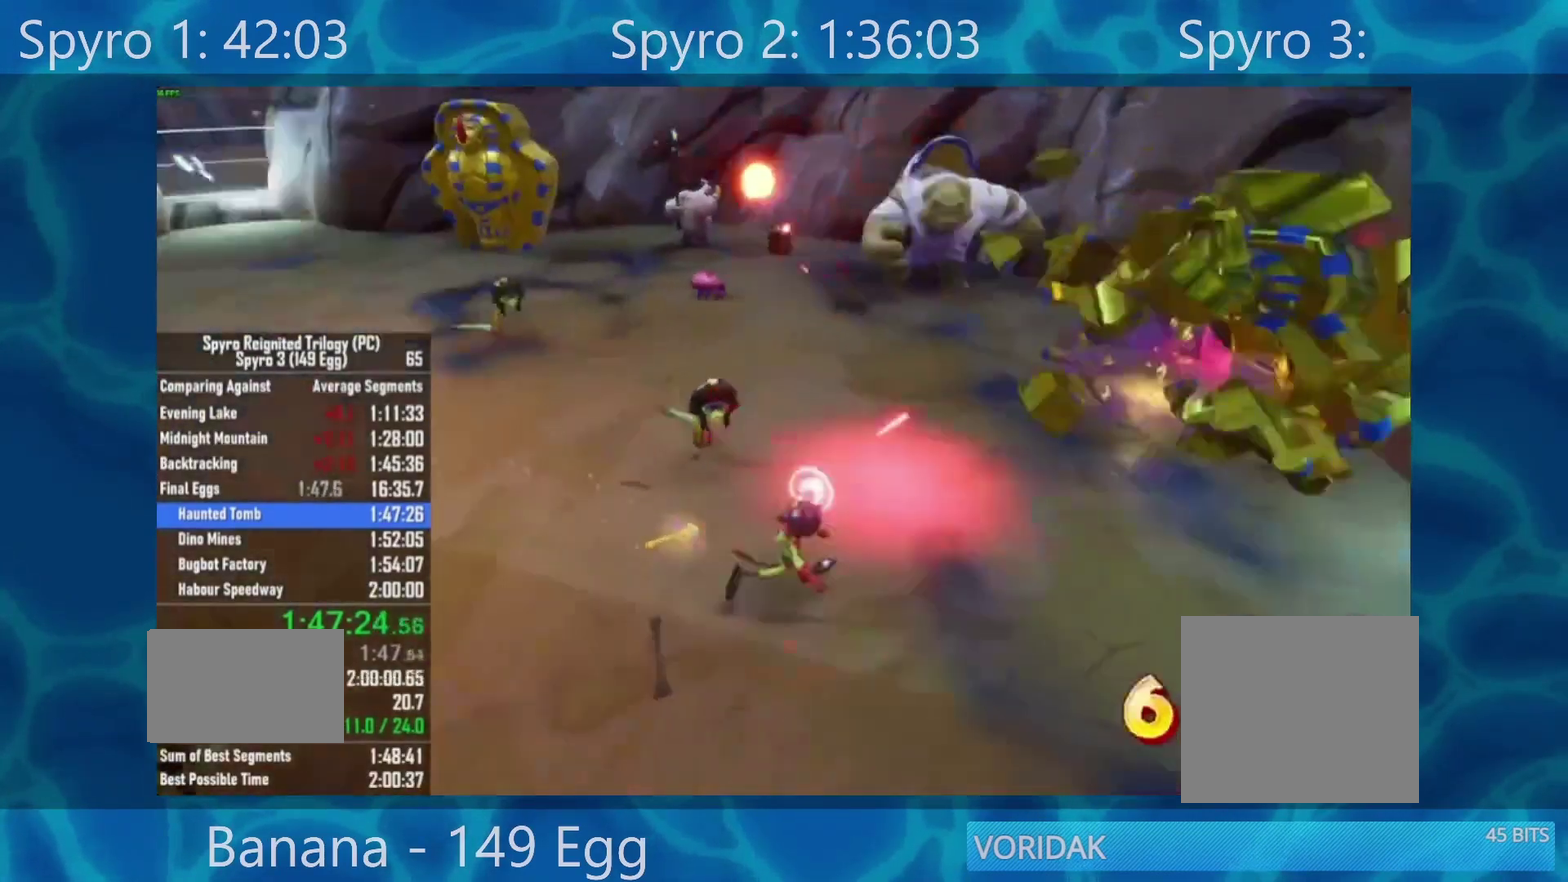
{"buttons": ["R2"], "left_stick": "down-left", "right_stick": "left", "events": [[17, "left_stick", "down-right"], [217, "left_stick", "down-left"], [250, "right_stick", "center"], [450, "right_stick", "left"]]}
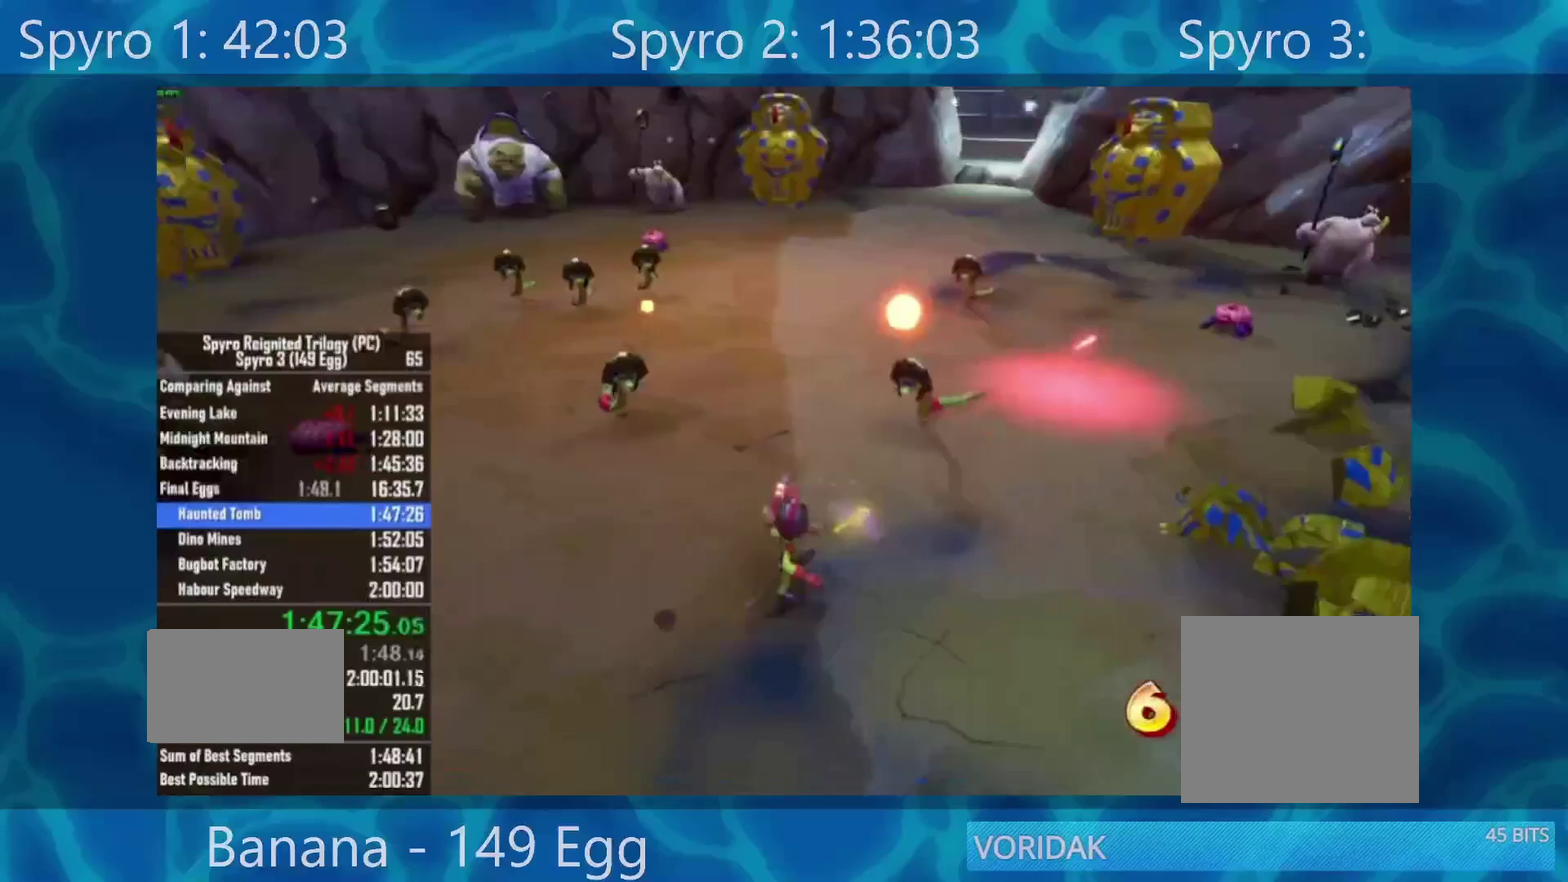
{"buttons": ["R2"], "left_stick": "up", "right_stick": "center", "events": [[50, "left_stick", "up-left"], [100, "right_stick", "center"], [150, "left_stick", "up"], [400, "left_stick", "up-left"], [483, "left_stick", "up"]]}
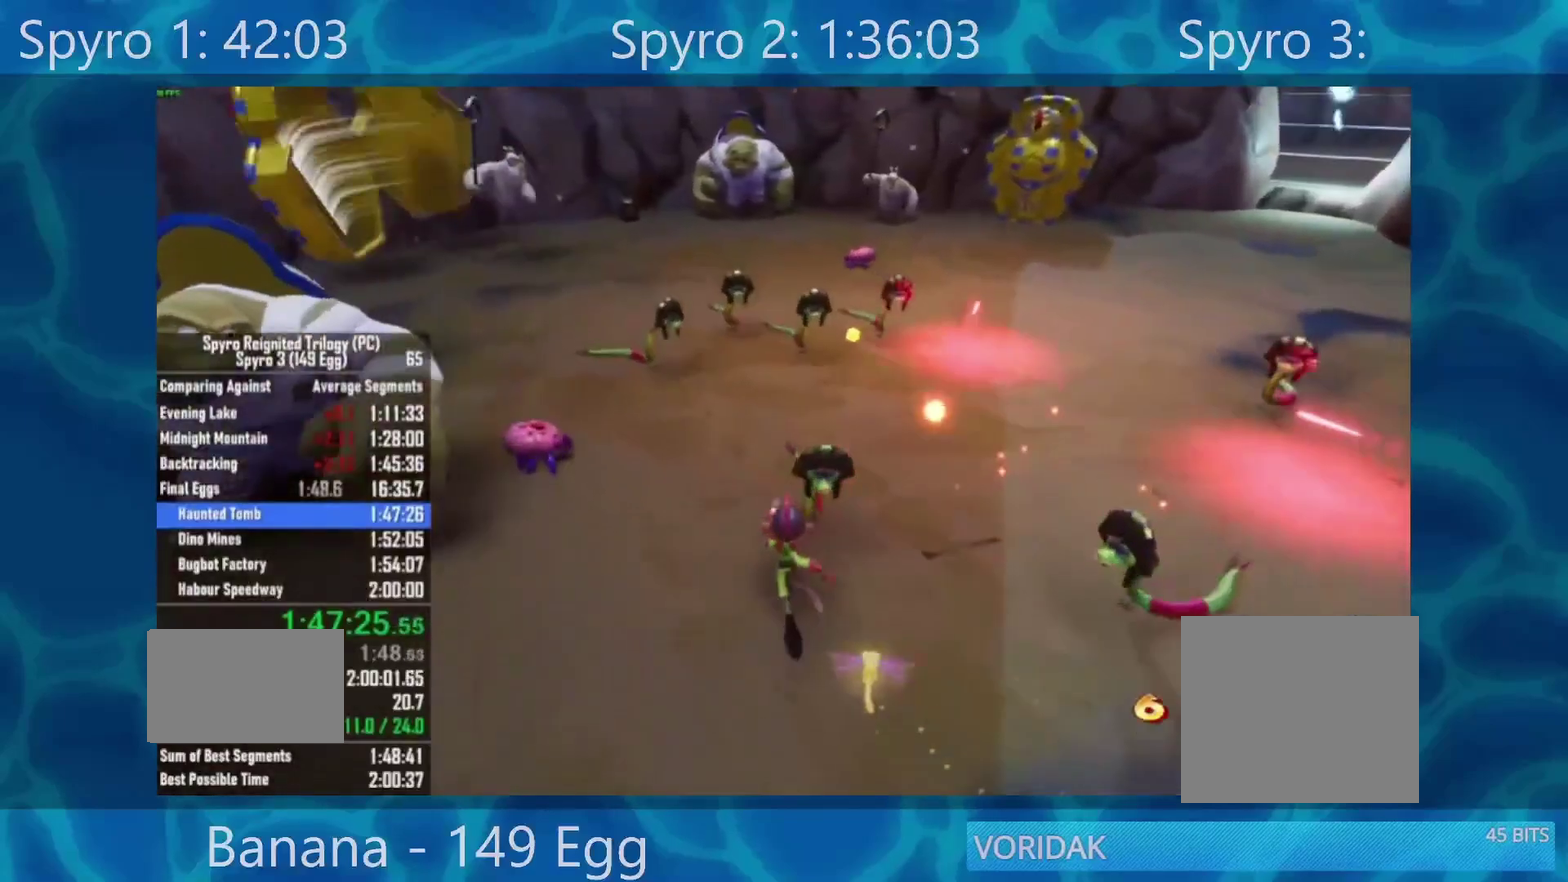
{"buttons": ["R2"], "left_stick": "up-right", "right_stick": "center", "events": [[83, "right_stick", "right"], [217, "right_stick", "center"], [450, "left_stick", "up-right"]]}
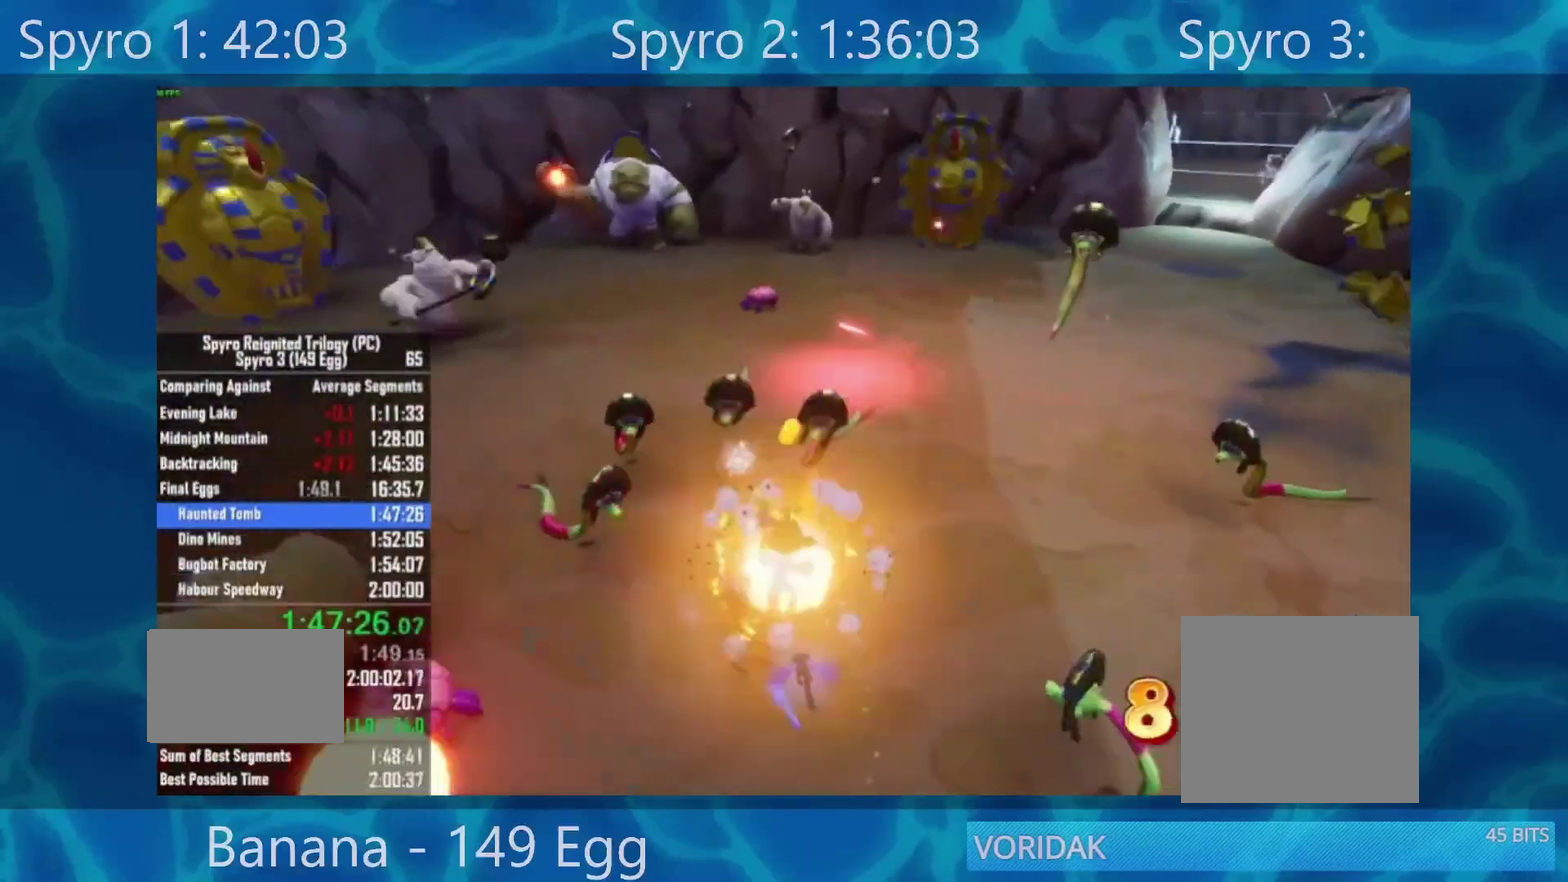
{"buttons": [], "left_stick": "up", "right_stick": "right", "events": [[217, "left_stick", "up"], [350, "R2", "up"], [483, "right_stick", "right"]]}
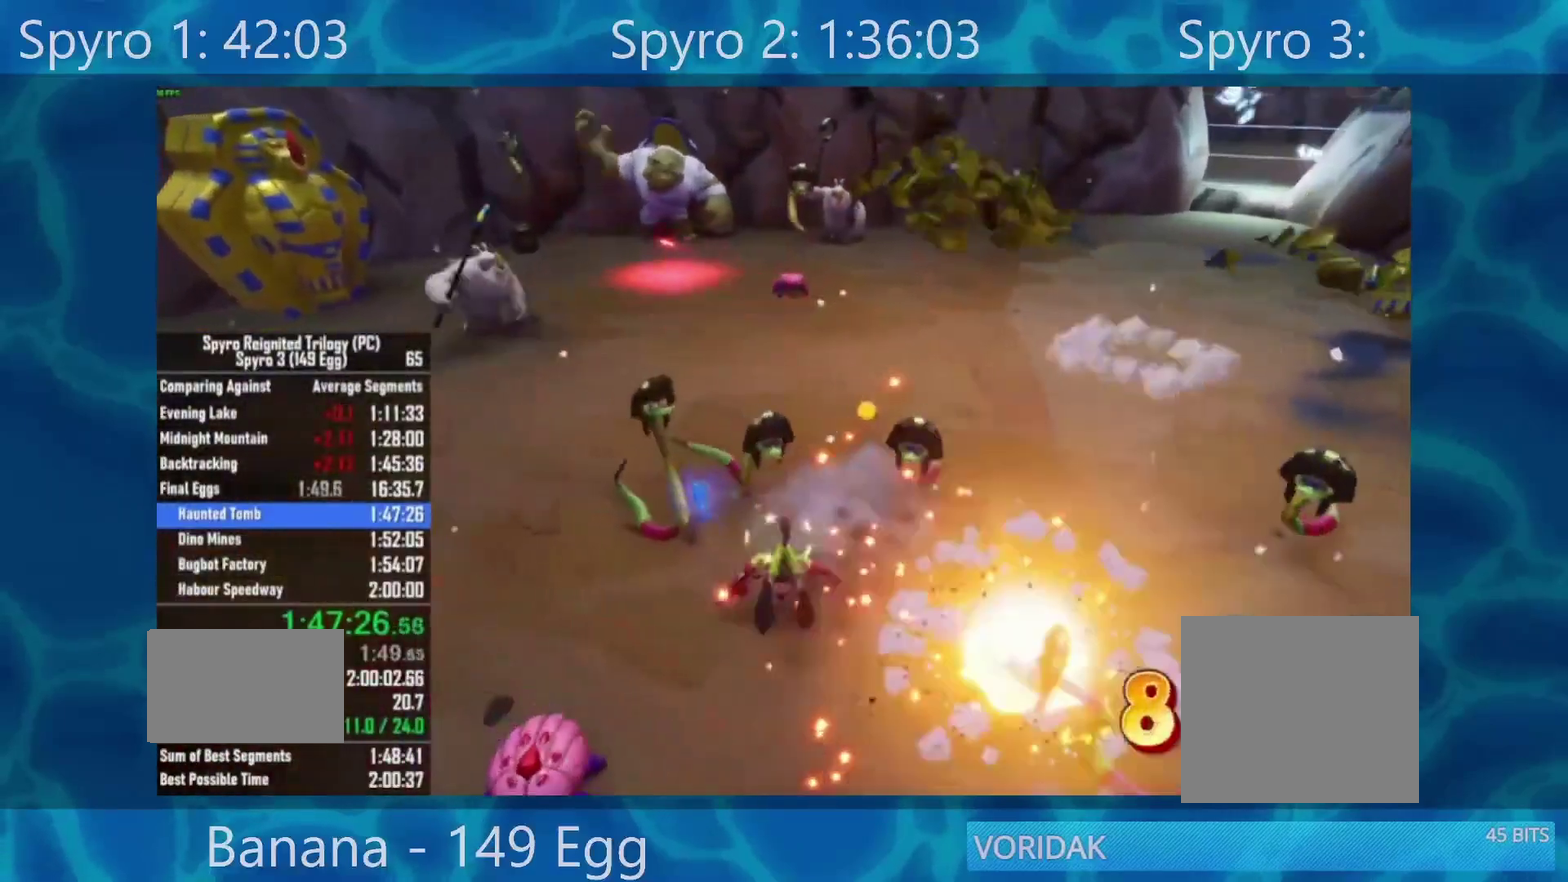
{"buttons": [], "left_stick": "up", "right_stick": "center", "events": [[300, "right_stick", "center"]]}
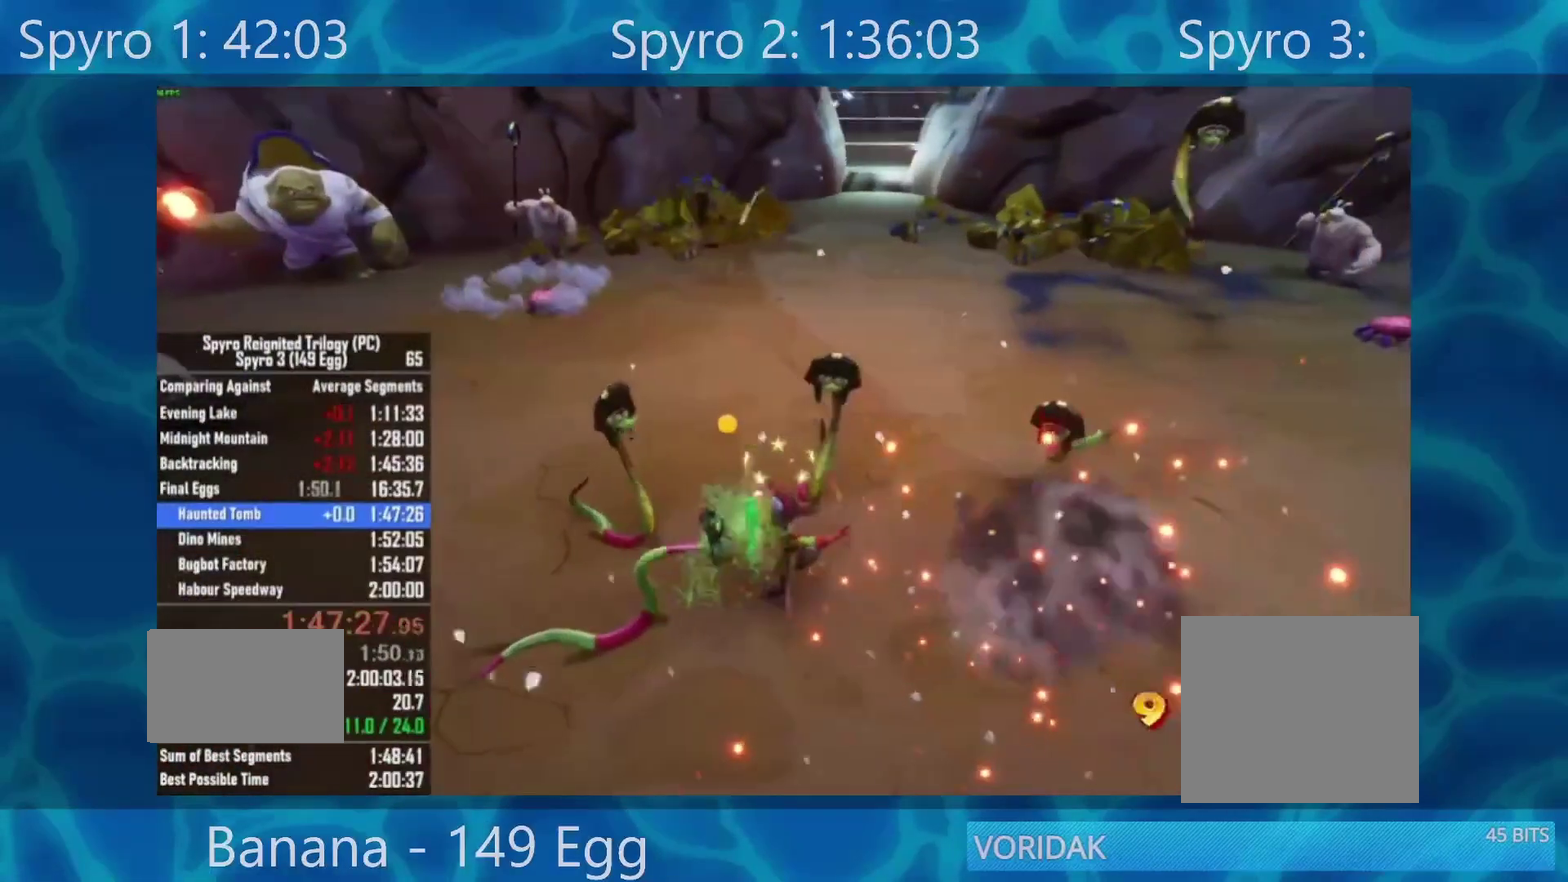
{"buttons": ["R2"], "left_stick": "up", "right_stick": "center", "events": [[67, "left_stick", "up-left"], [350, "left_stick", "up"], [483, "R2", "down"]]}
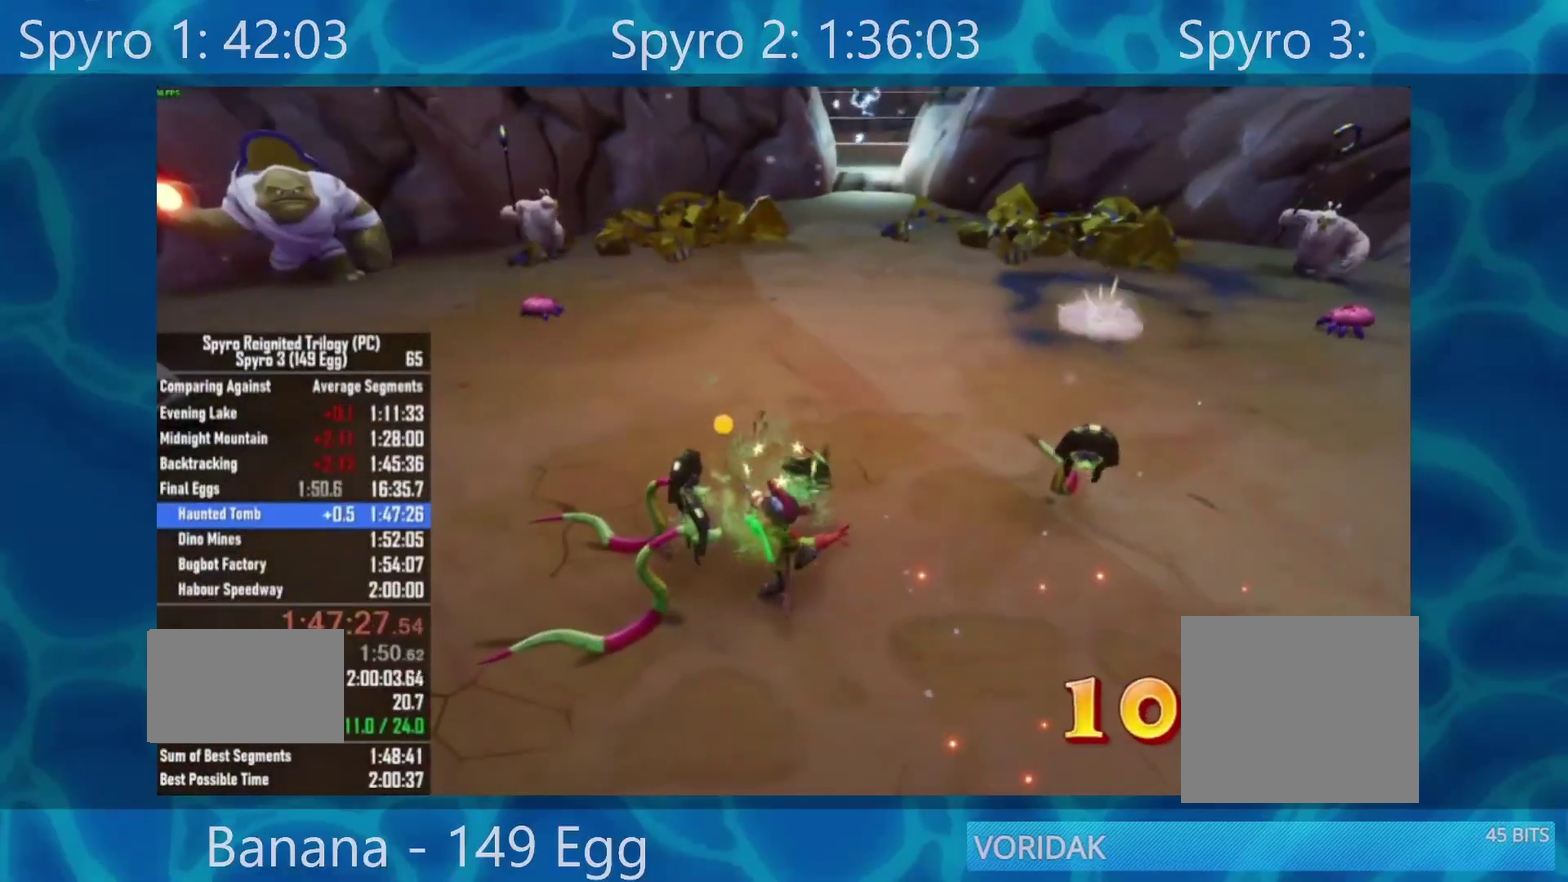
{"buttons": ["R2"], "left_stick": "up-left", "right_stick": "left", "events": [[217, "left_stick", "right"], [317, "right_stick", "left"], [350, "left_stick", "up-right"], [450, "left_stick", "up-left"]]}
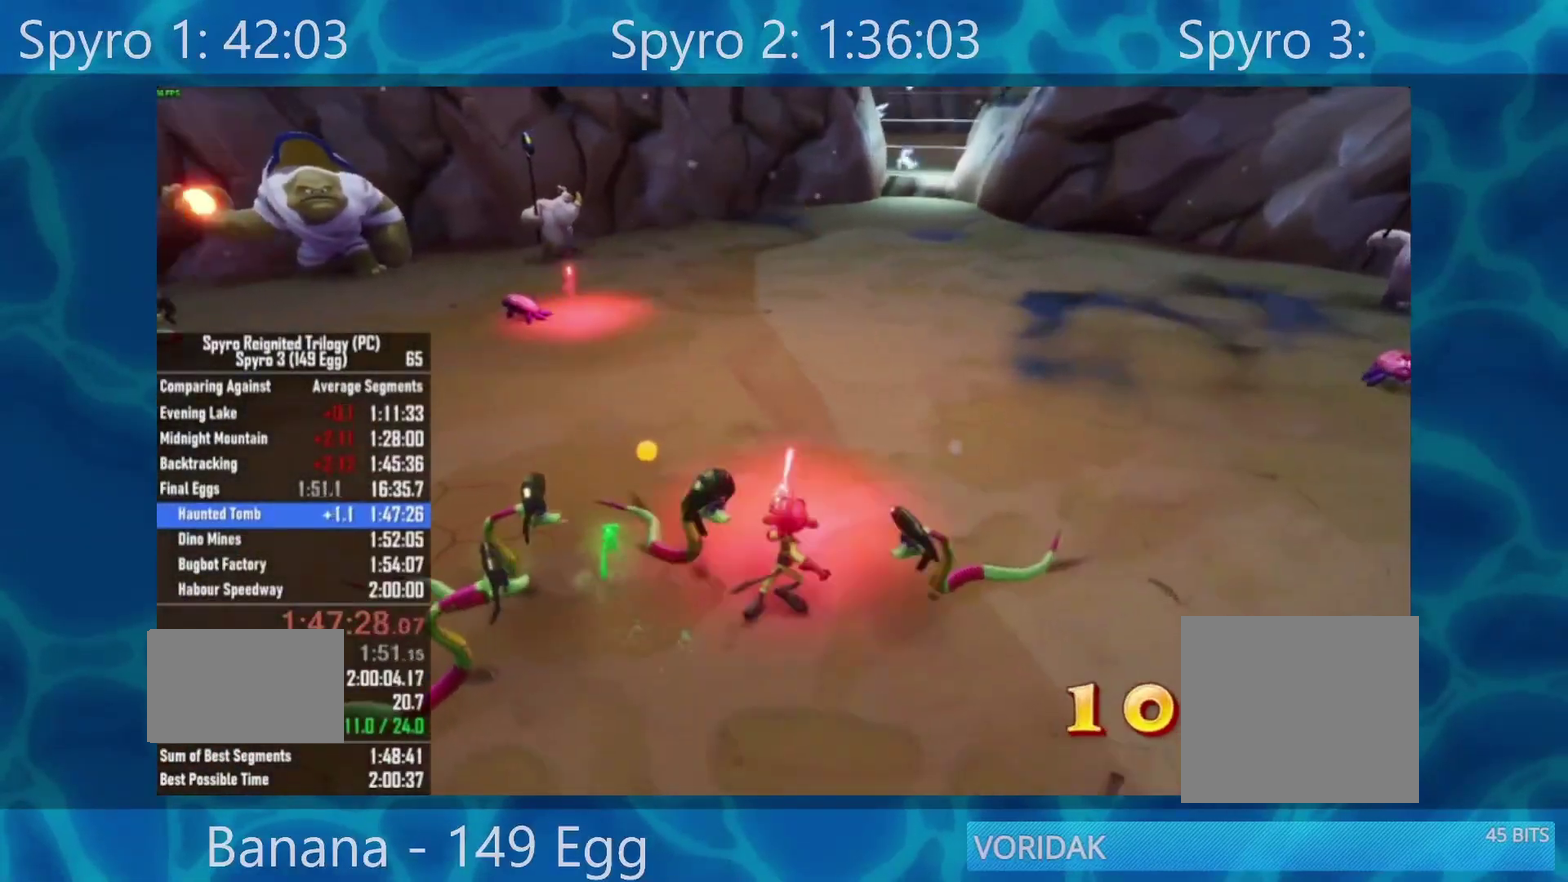
{"buttons": [], "left_stick": "up-right", "right_stick": "center", "events": [[100, "left_stick", "up"], [283, "R2", "up"], [317, "left_stick", "up-left"], [367, "right_stick", "down-left"], [417, "right_stick", "center"], [450, "left_stick", "up-right"]]}
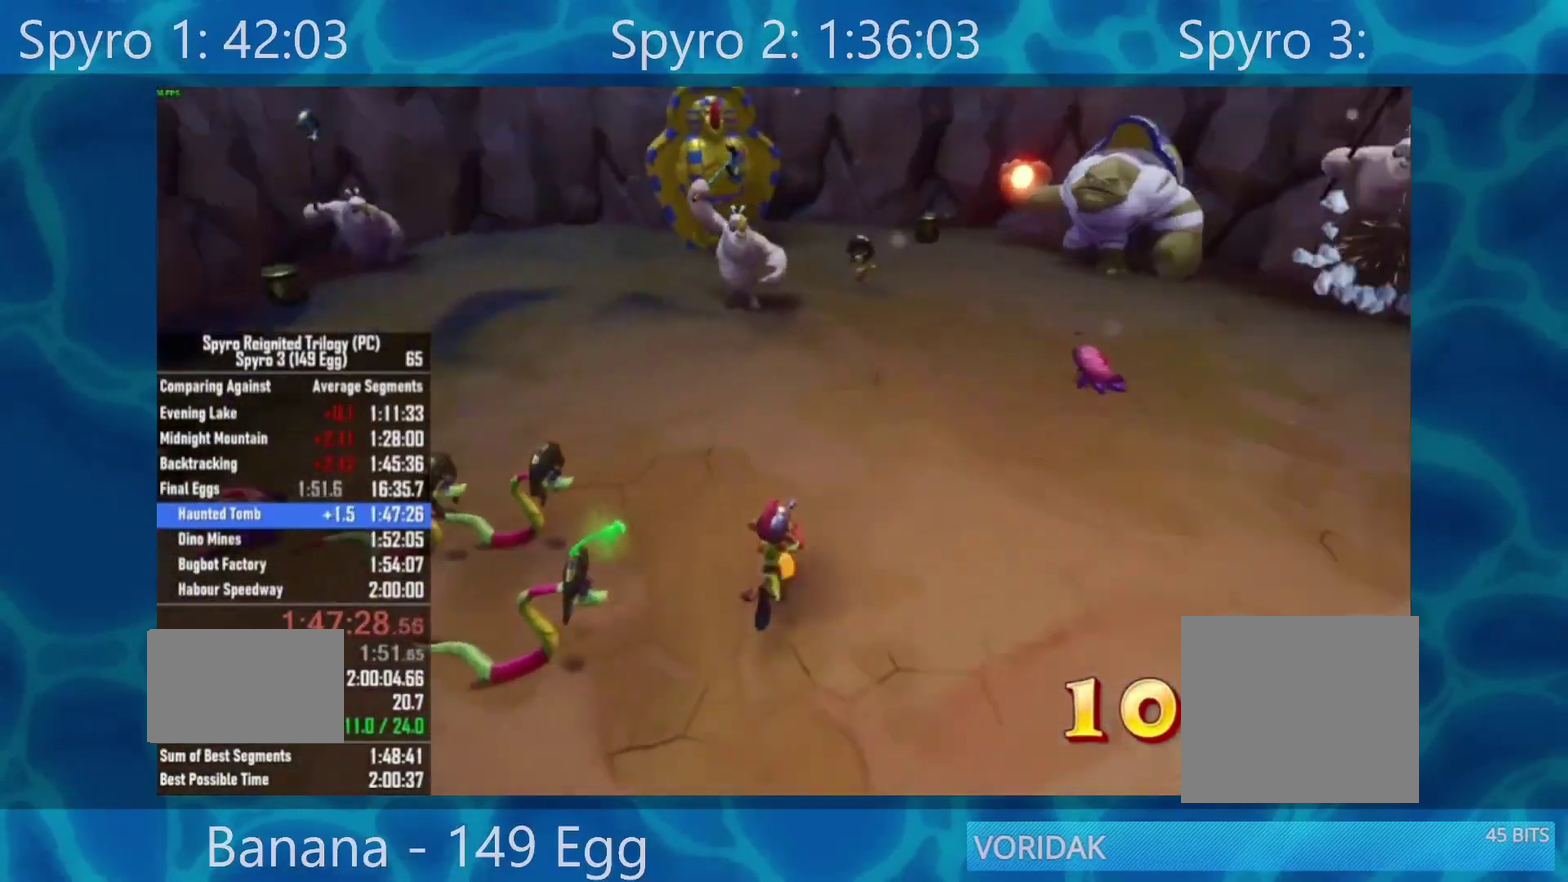
{"buttons": ["R2"], "left_stick": "down-right", "right_stick": "up", "events": [[50, "right_stick", "left"], [167, "left_stick", "right"], [267, "right_stick", "up-left"], [350, "left_stick", "down-right"], [400, "R2", "down"], [450, "right_stick", "up"]]}
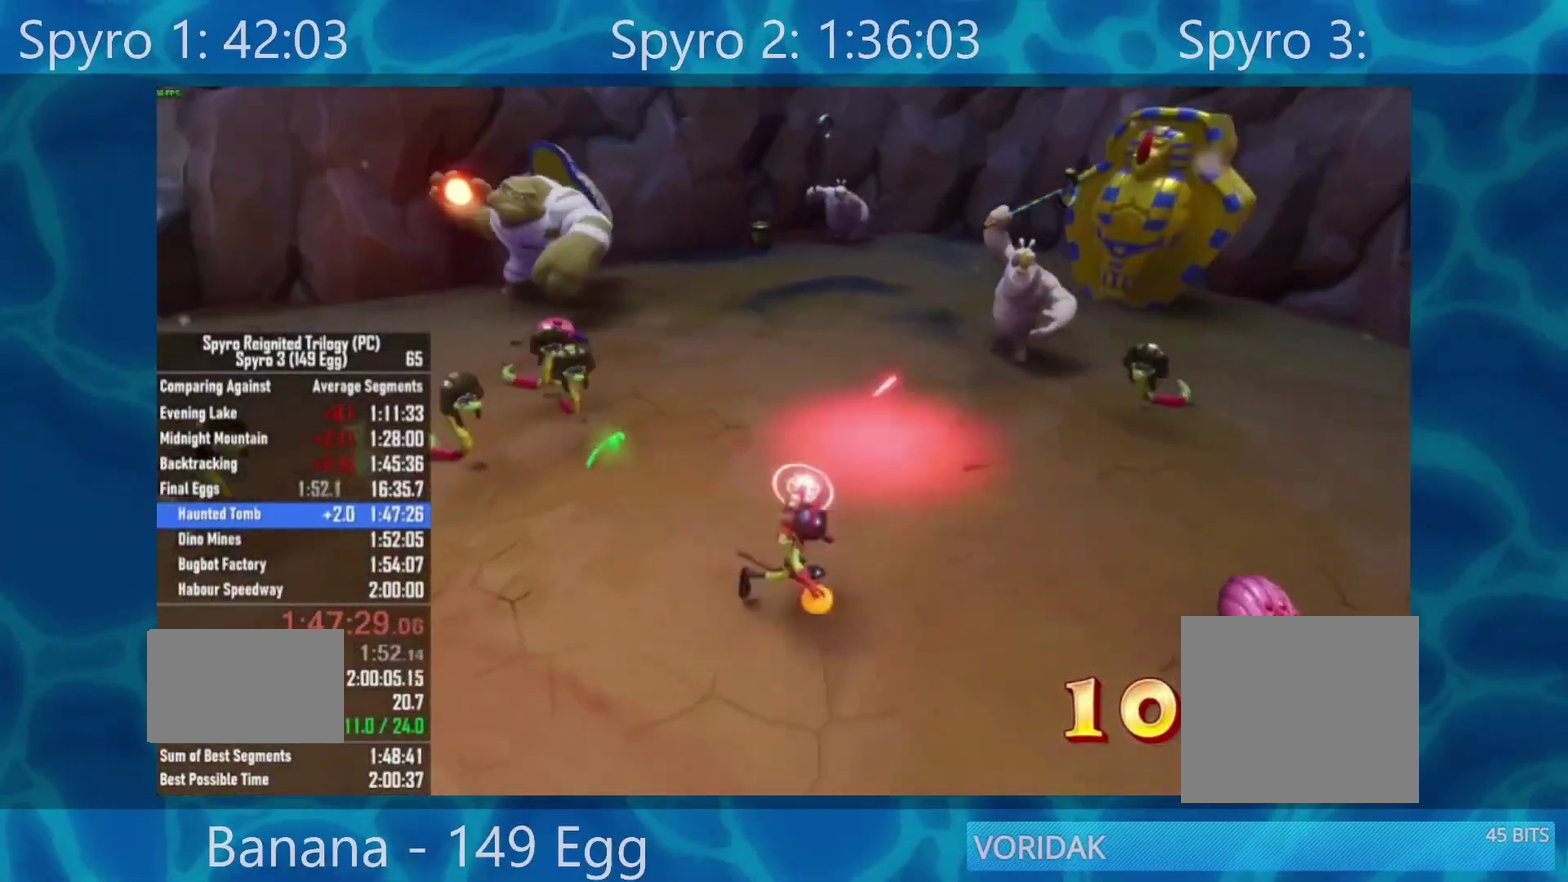
{"buttons": ["R2"], "left_stick": "down-right", "right_stick": "right", "events": [[117, "right_stick", "center"], [217, "right_stick", "right"]]}
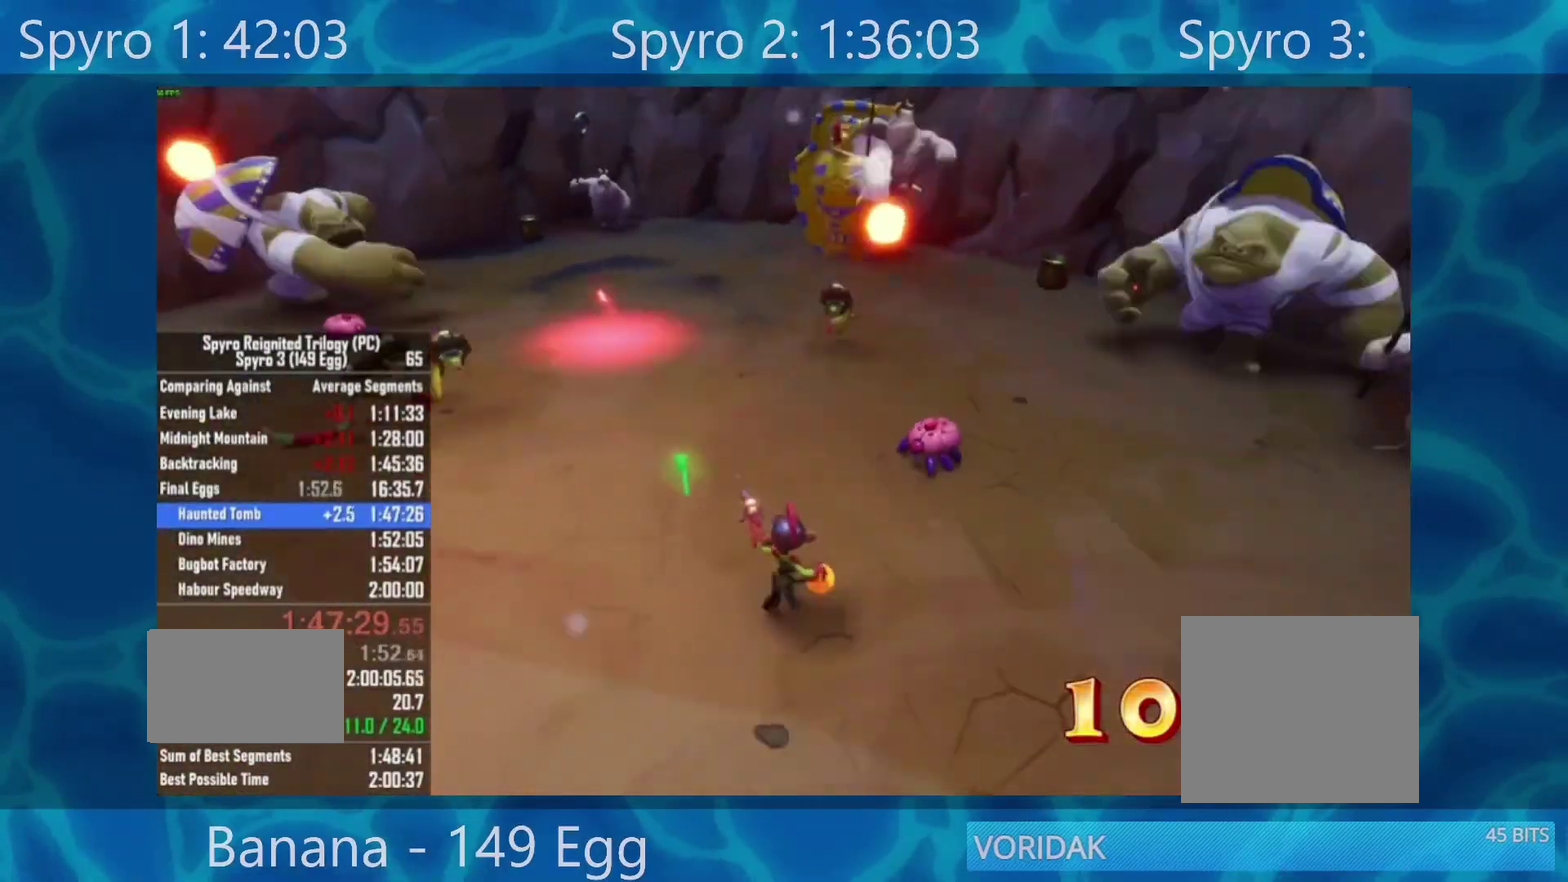
{"buttons": [], "left_stick": "up", "right_stick": "center", "events": [[33, "right_stick", "center"], [100, "left_stick", "right"], [317, "R2", "up"], [383, "left_stick", "up-right"], [500, "left_stick", "up"]]}
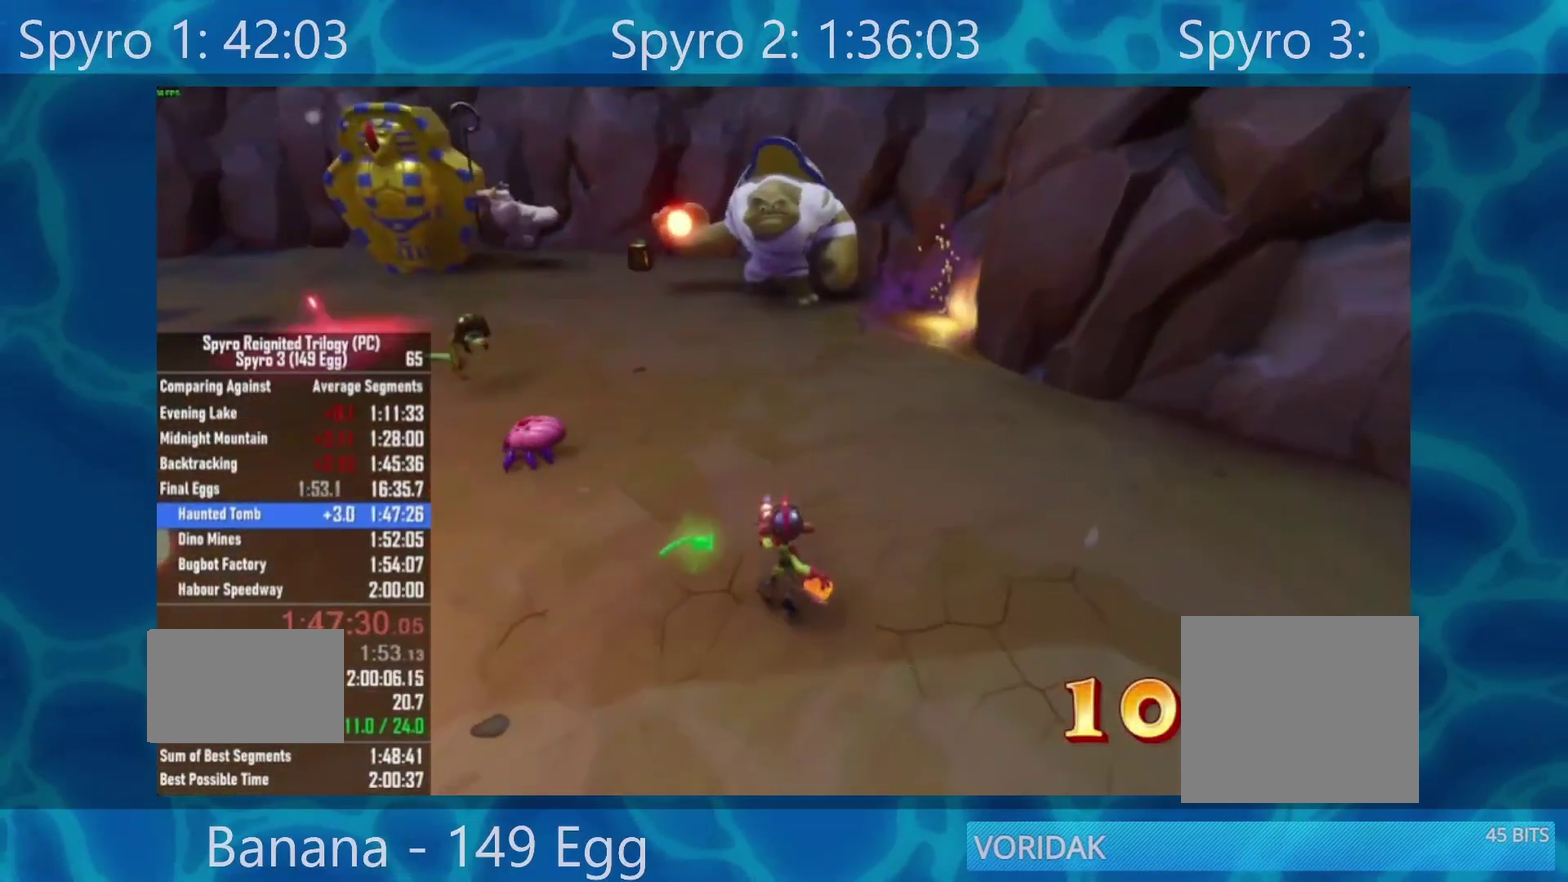
{"buttons": ["X"], "left_stick": "down", "right_stick": "center", "events": [[67, "right_stick", "left"], [150, "right_stick", "center"], [283, "X", "down"], [317, "left_stick", "center"], [467, "left_stick", "down"]]}
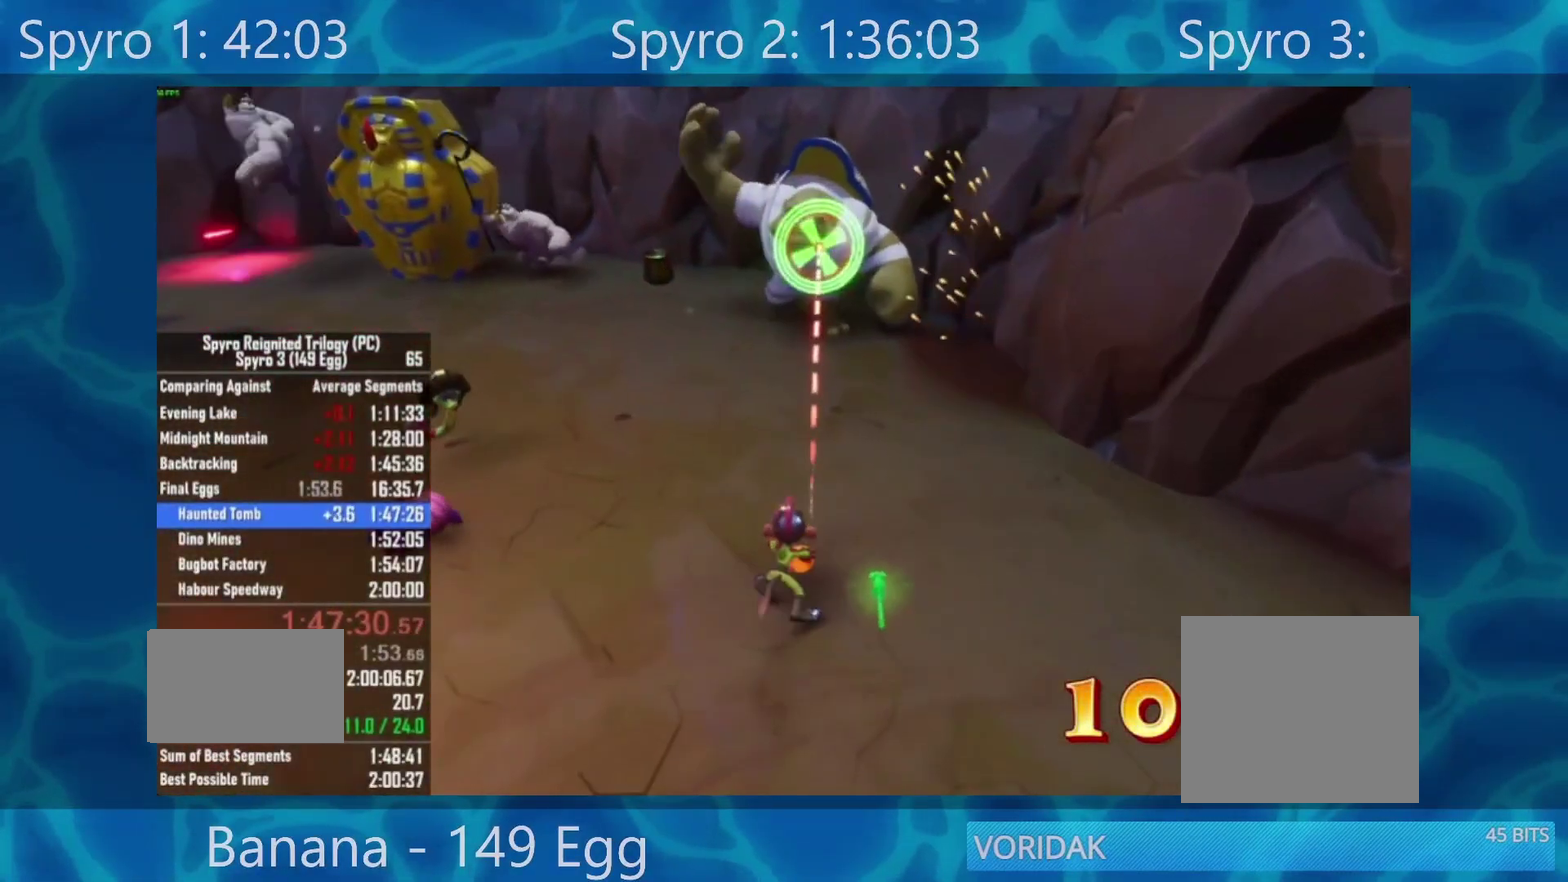
{"buttons": [], "left_stick": "right", "right_stick": "center"}